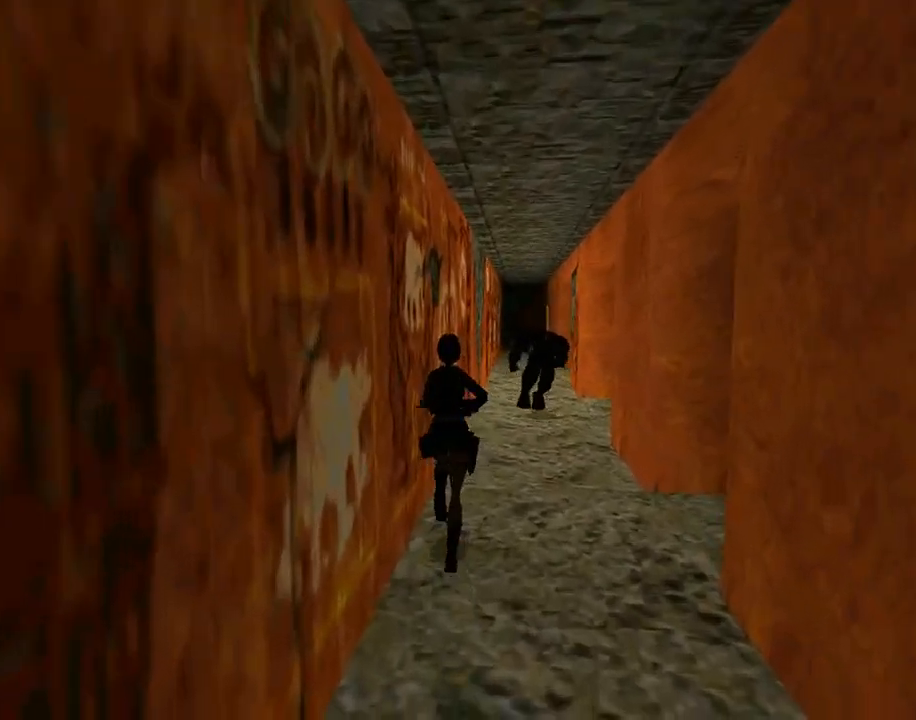
Gameplay with a controller (PlayStation layout); each line is a JSON object with the inputs held at the frame after it. "events" lists button and stick changes between this image and that frame as [ms after this image, input, new state], when the widget could be followed in between. Not read: L2 R2 right_stick.
{"buttons": [], "left_stick": "center", "events": [[233, "DPAD_RIGHT", "down"], [400, "DPAD_RIGHT", "up"], [433, "DPAD_UP", "up"]]}
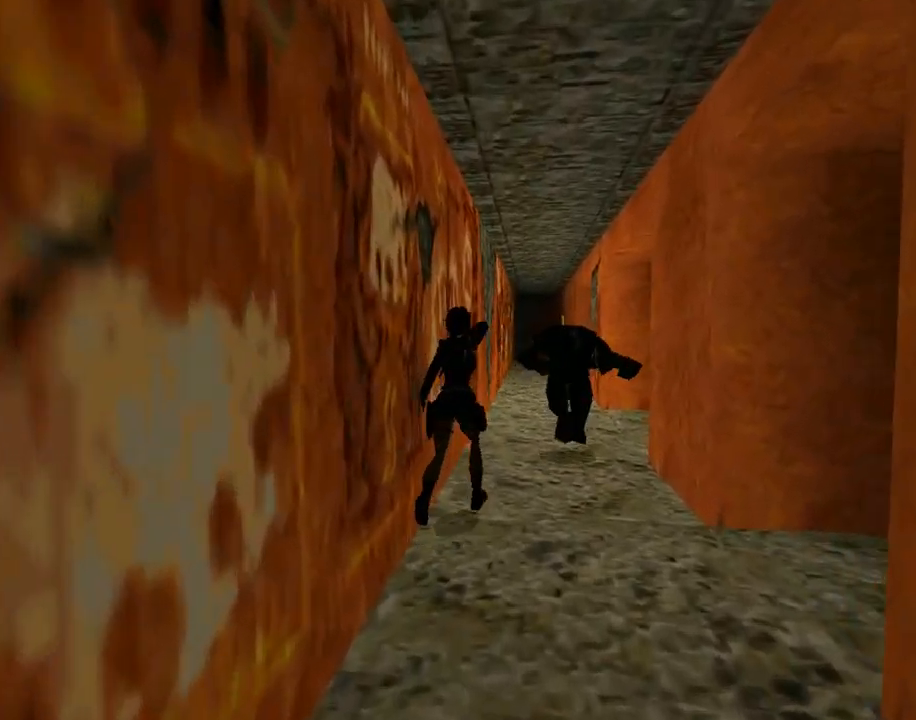
{"buttons": ["DPAD_DOWN"], "left_stick": "center", "events": [[300, "DPAD_DOWN", "down"]]}
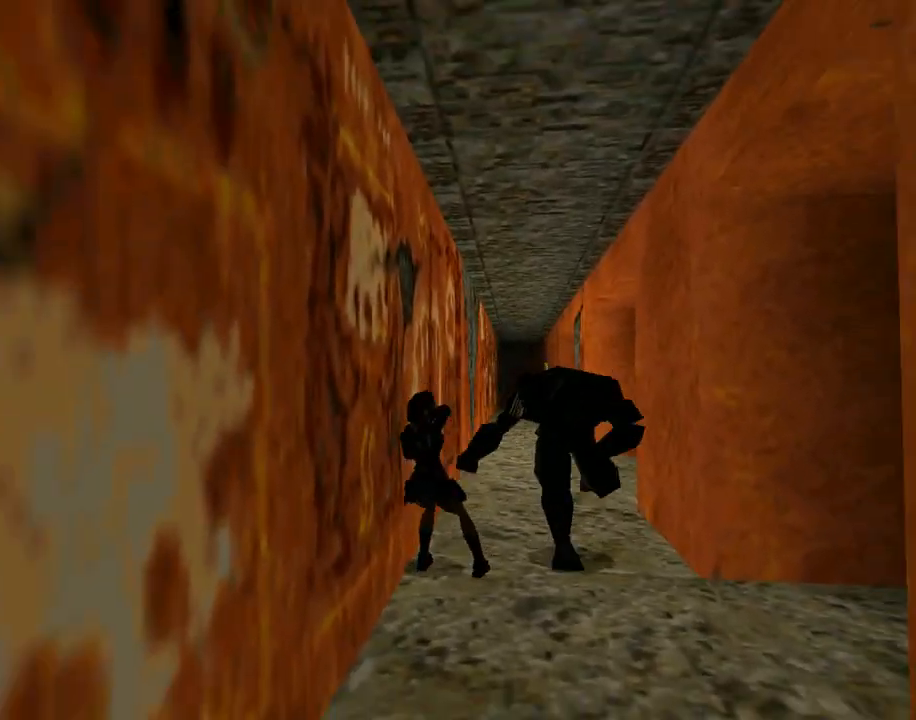
{"buttons": ["DPAD_RIGHT"], "left_stick": "center", "events": [[267, "DPAD_RIGHT", "down"], [333, "DPAD_DOWN", "up"]]}
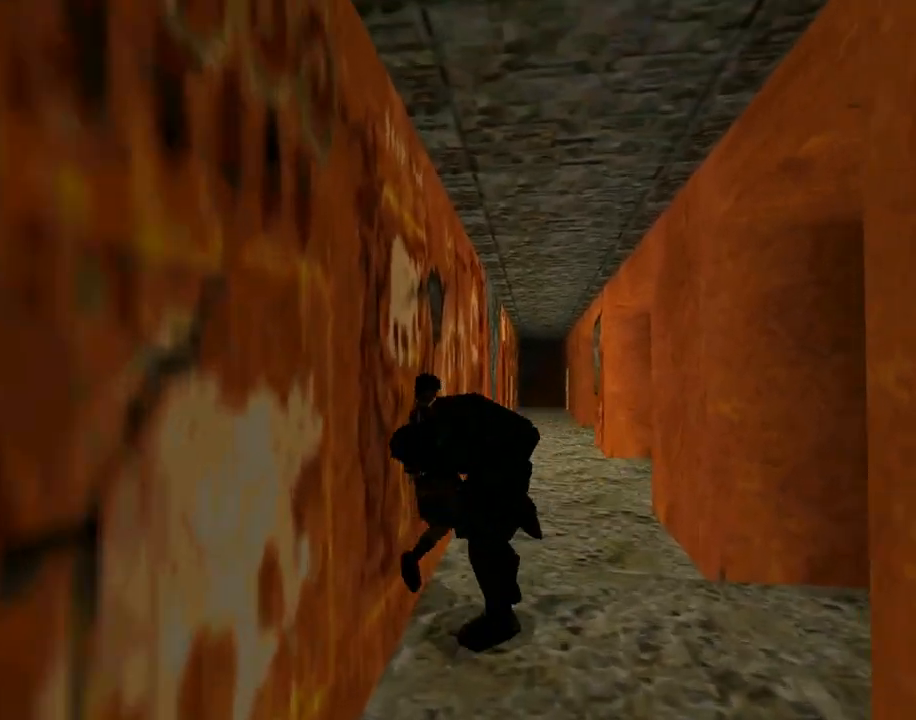
{"buttons": ["CIRCLE"], "left_stick": "center", "events": [[200, "DPAD_RIGHT", "up"], [300, "CIRCLE", "down"]]}
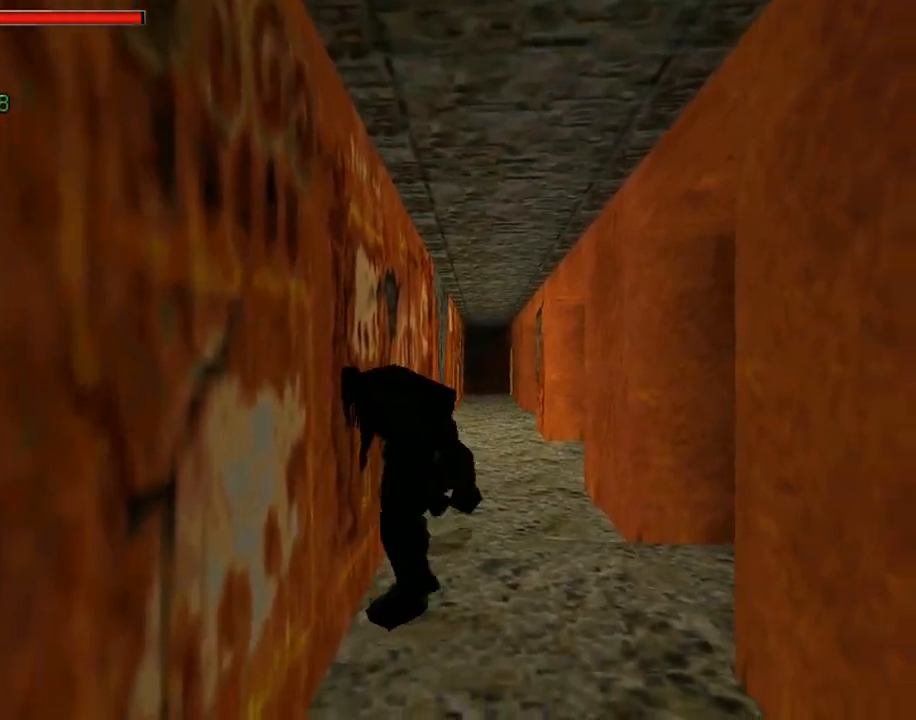
{"buttons": [], "left_stick": "center", "events": [[67, "CIRCLE", "up"]]}
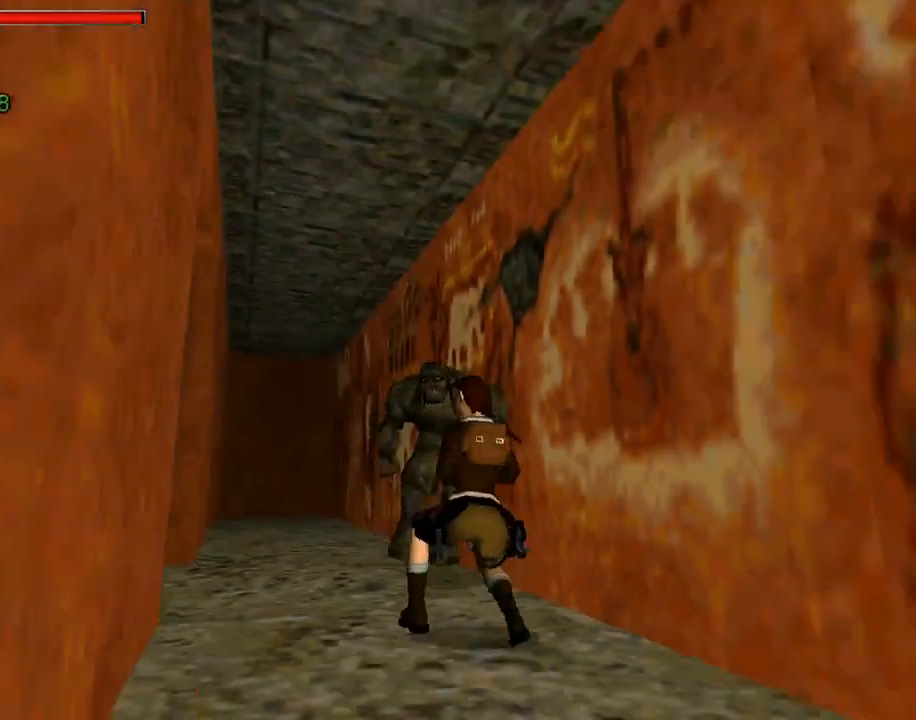
{"buttons": ["CROSS"], "left_stick": "center", "events": [[133, "CROSS", "down"]]}
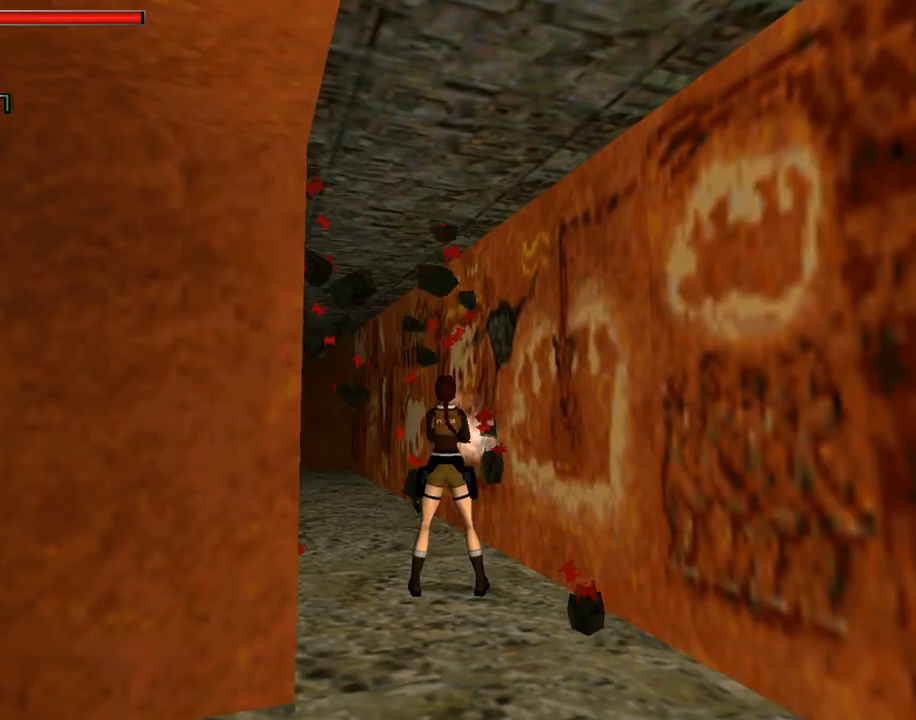
{"buttons": [], "left_stick": "center", "events": [[100, "CROSS", "up"]]}
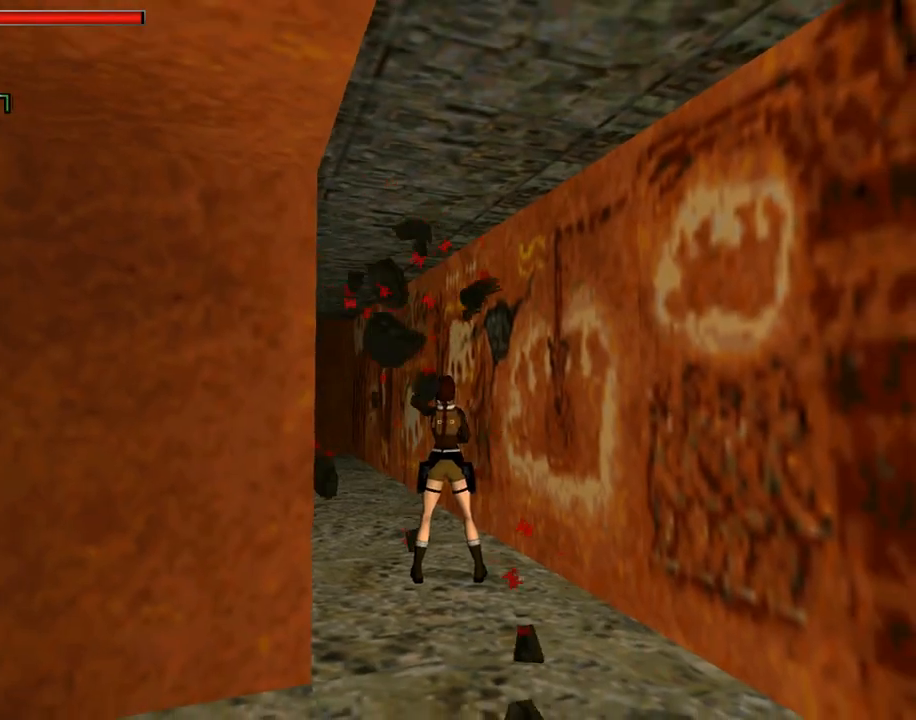
{"buttons": [], "left_stick": "center", "events": []}
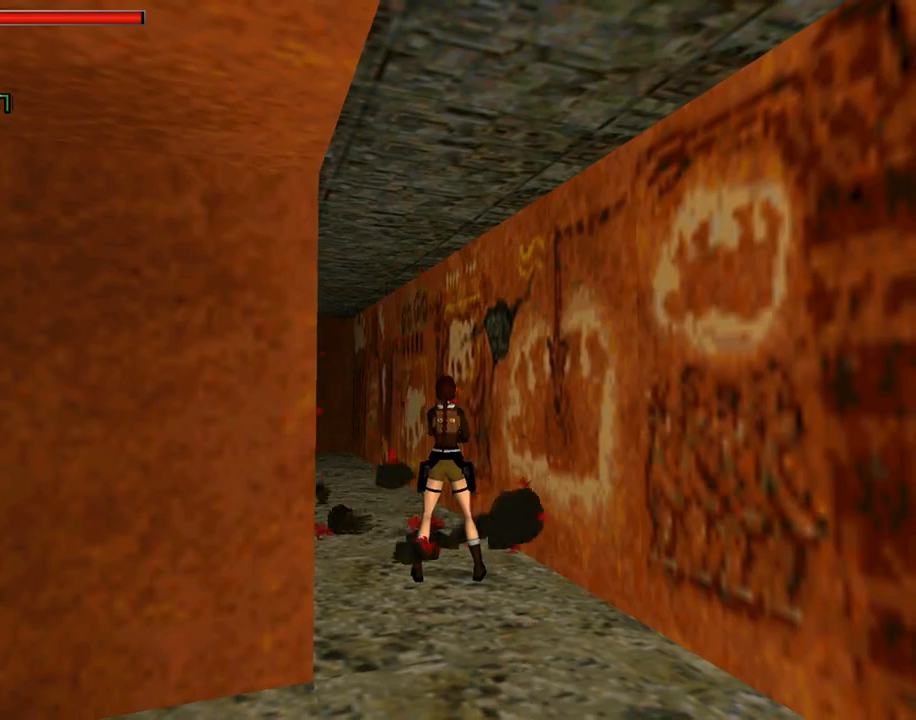
{"buttons": ["DPAD_RIGHT"], "left_stick": "center", "events": [[100, "DPAD_RIGHT", "down"]]}
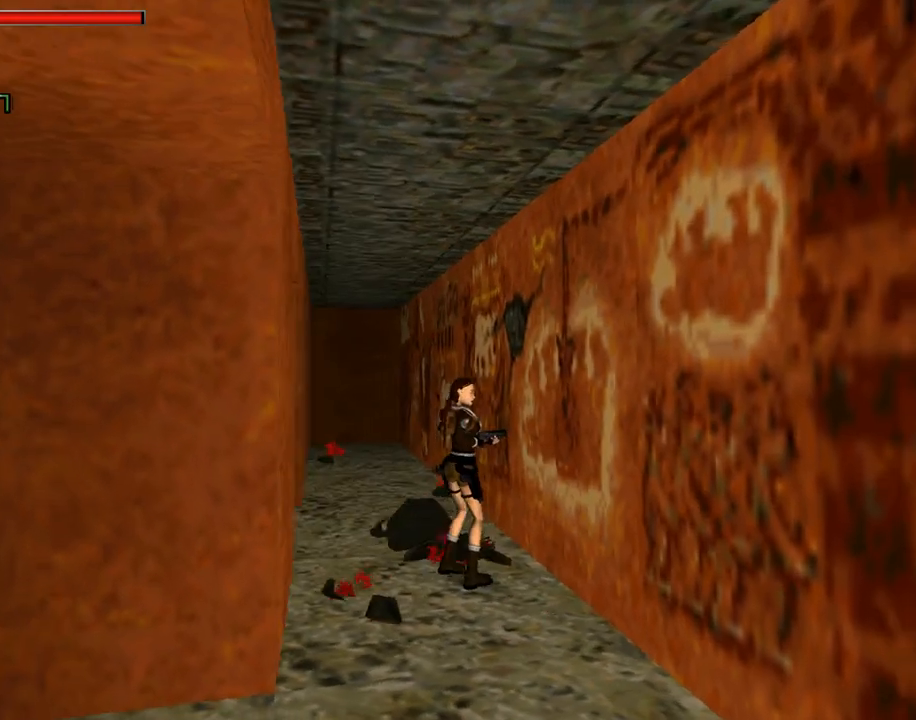
{"buttons": ["TRIANGLE"], "left_stick": "center", "events": [[400, "DPAD_RIGHT", "up"], [400, "TRIANGLE", "down"]]}
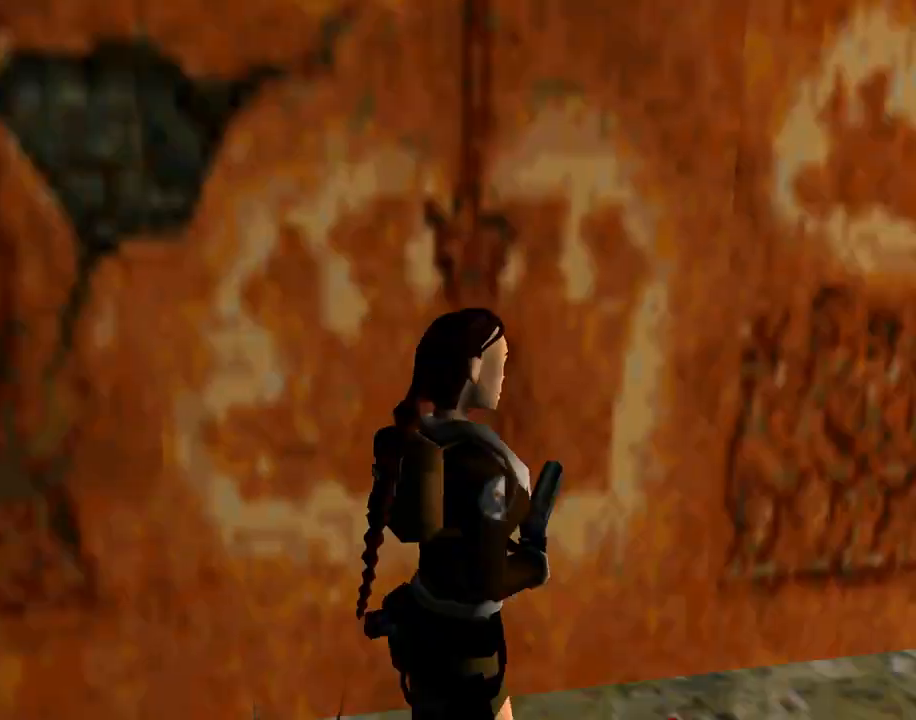
{"buttons": ["DPAD_UP", "DPAD_RIGHT"], "left_stick": "center", "events": [[100, "DPAD_UP", "down"], [100, "TRIANGLE", "up"], [167, "DPAD_RIGHT", "down"]]}
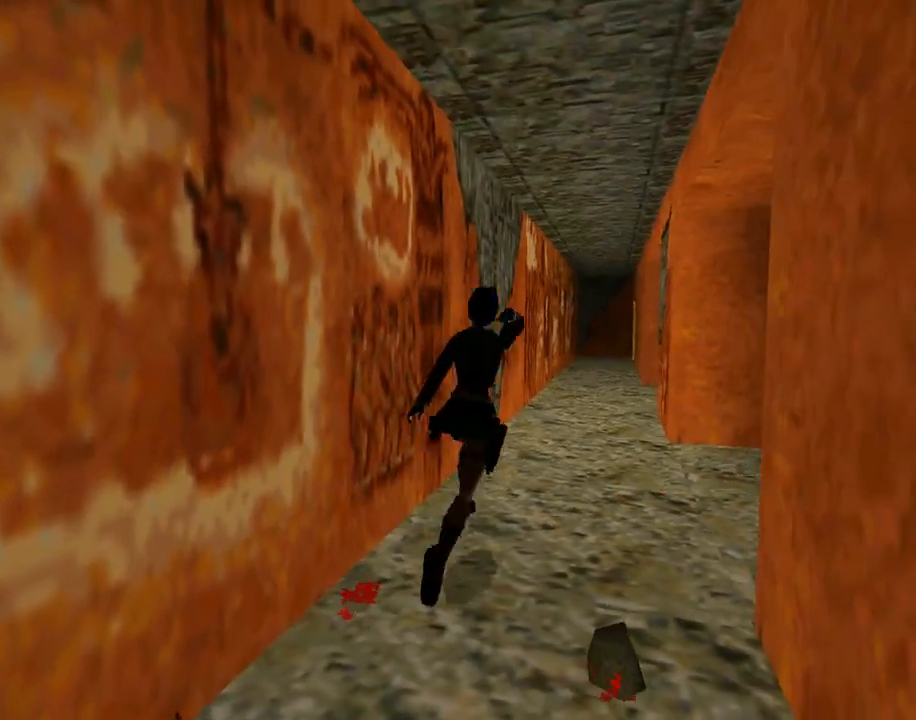
{"buttons": ["R1", "DPAD_UP"], "left_stick": "center", "events": [[67, "DPAD_RIGHT", "up"], [267, "R1", "down"]]}
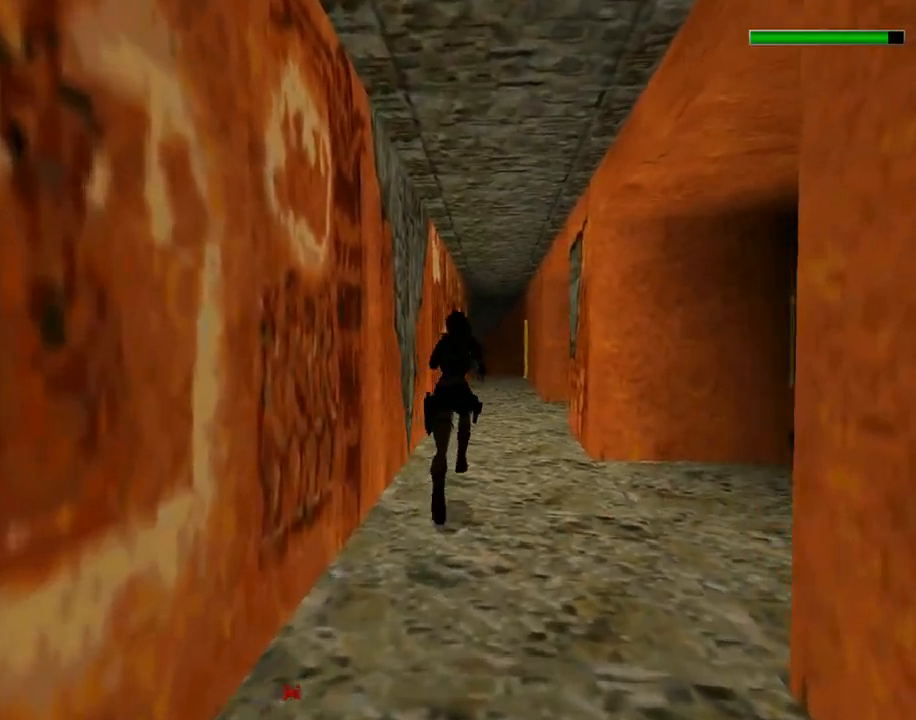
{"buttons": ["R1", "DPAD_UP"], "left_stick": "center", "events": []}
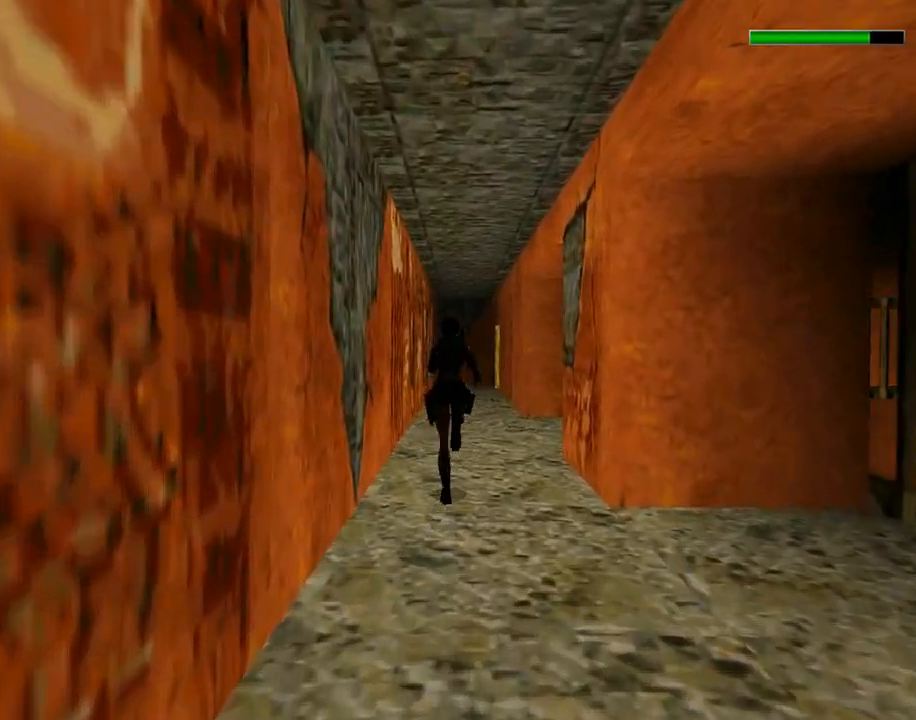
{"buttons": ["R1", "DPAD_UP"], "left_stick": "center", "events": []}
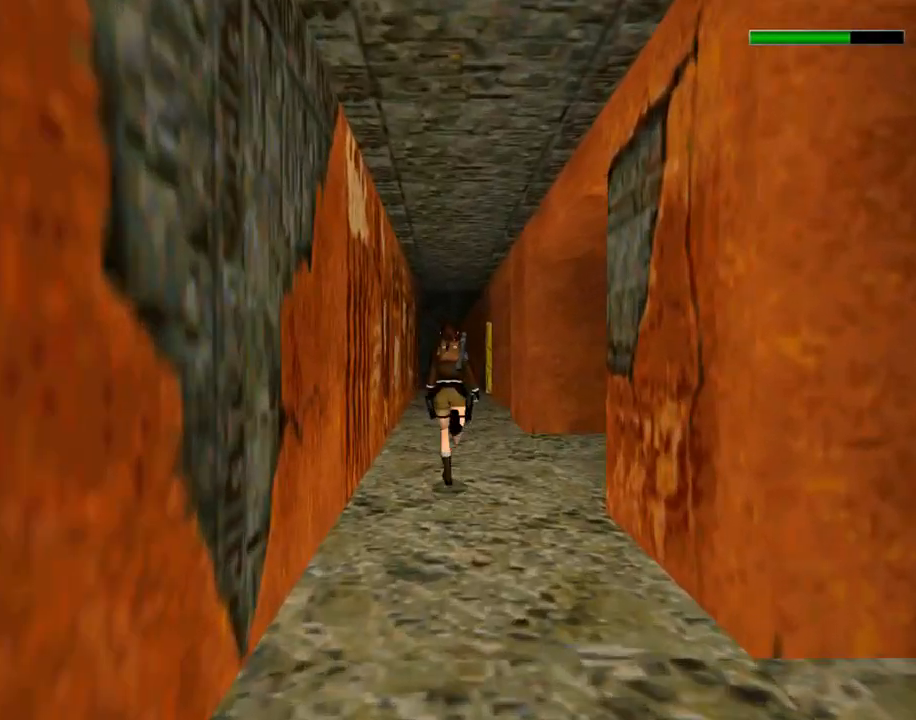
{"buttons": ["R1", "DPAD_UP"], "left_stick": "center", "events": []}
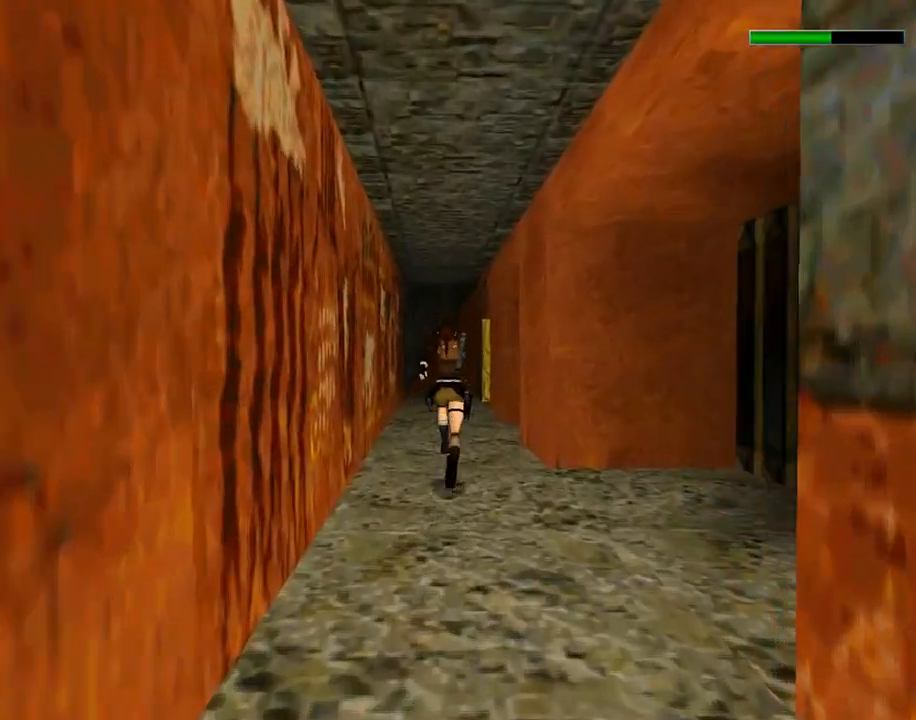
{"buttons": ["R1", "DPAD_UP", "DPAD_RIGHT"], "left_stick": "center", "events": [[500, "DPAD_RIGHT", "down"]]}
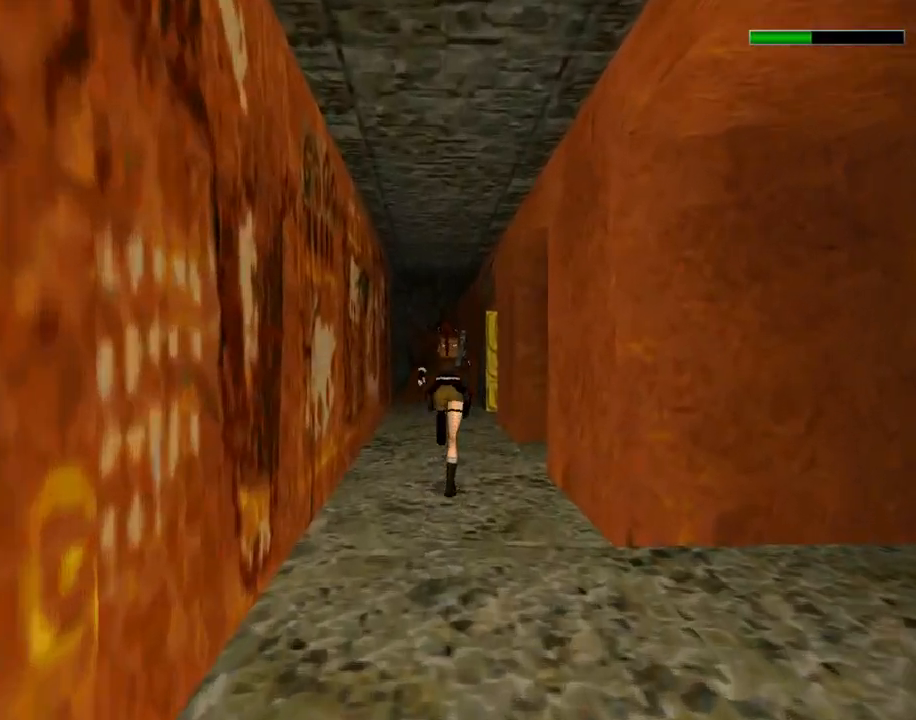
{"buttons": ["R1", "DPAD_UP"], "left_stick": "center", "events": [[267, "DPAD_RIGHT", "up"]]}
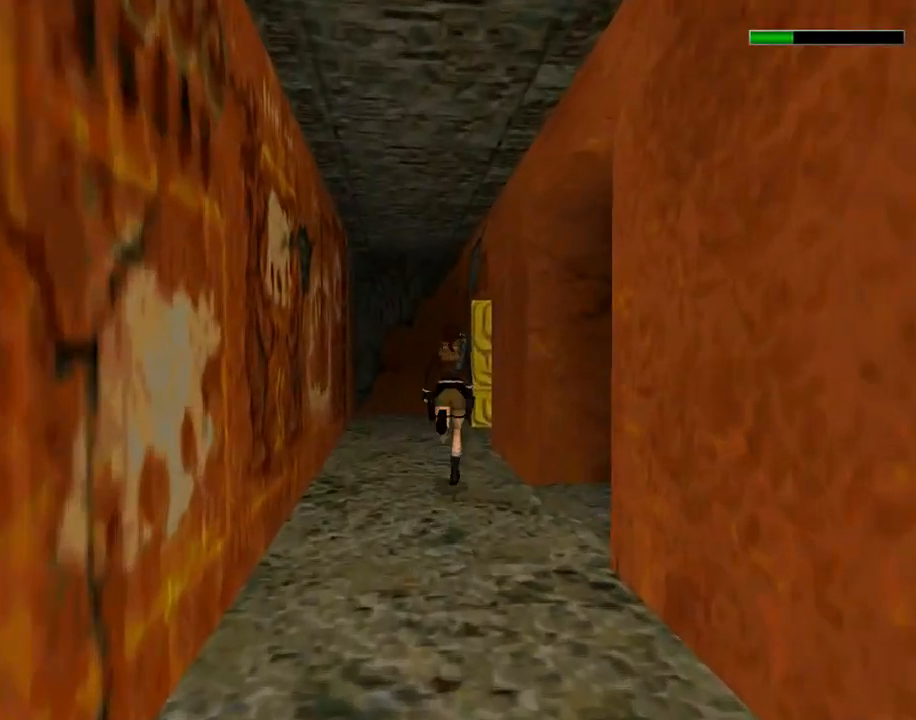
{"buttons": ["DPAD_UP", "DPAD_RIGHT"], "left_stick": "center", "events": [[267, "R1", "up"], [367, "DPAD_RIGHT", "down"]]}
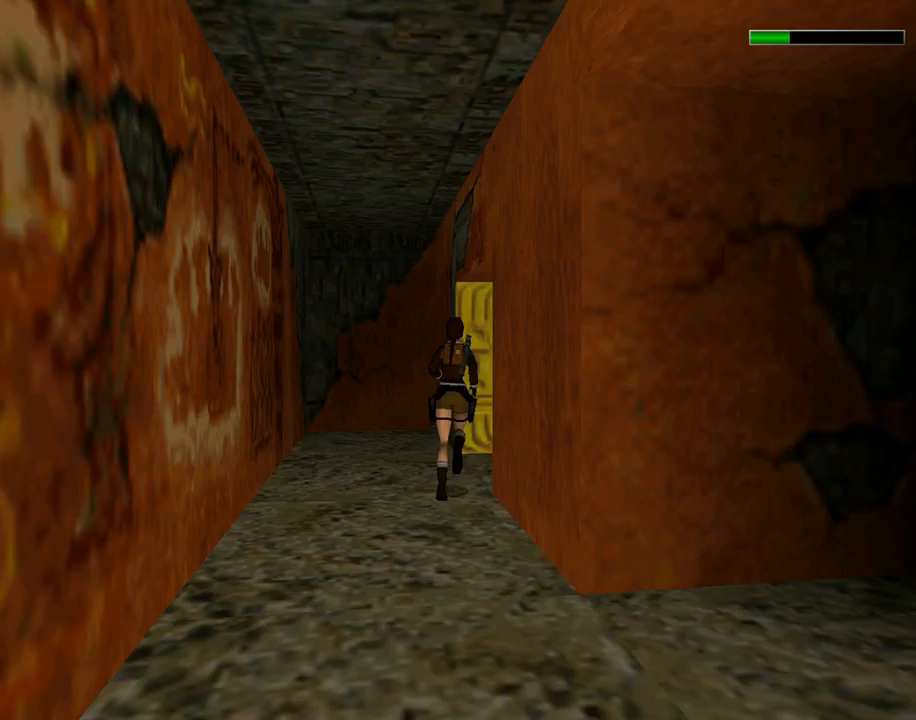
{"buttons": ["DPAD_UP", "DPAD_RIGHT"], "left_stick": "center", "events": []}
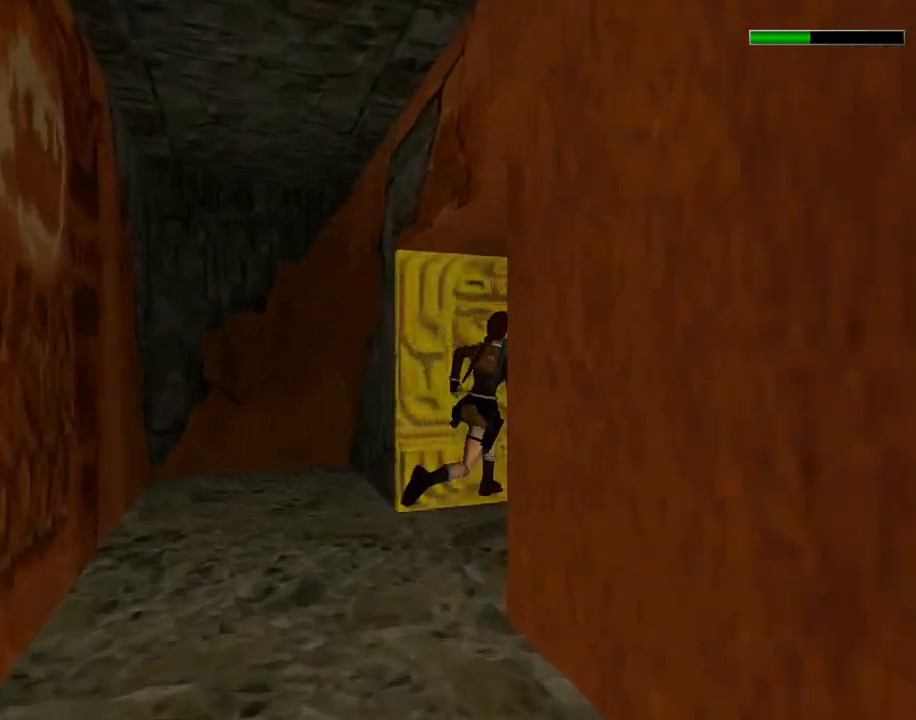
{"buttons": ["R1", "DPAD_UP"], "left_stick": "center", "events": [[233, "DPAD_RIGHT", "up"], [267, "R1", "down"]]}
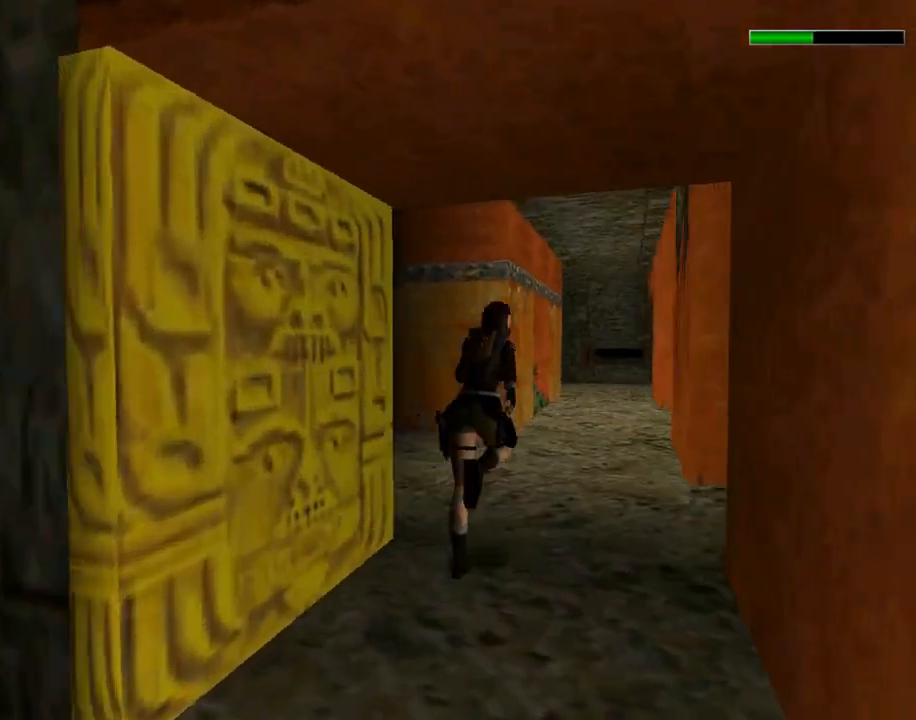
{"buttons": ["R1", "DPAD_UP", "DPAD_LEFT"], "left_stick": "center", "events": [[333, "DPAD_LEFT", "down"]]}
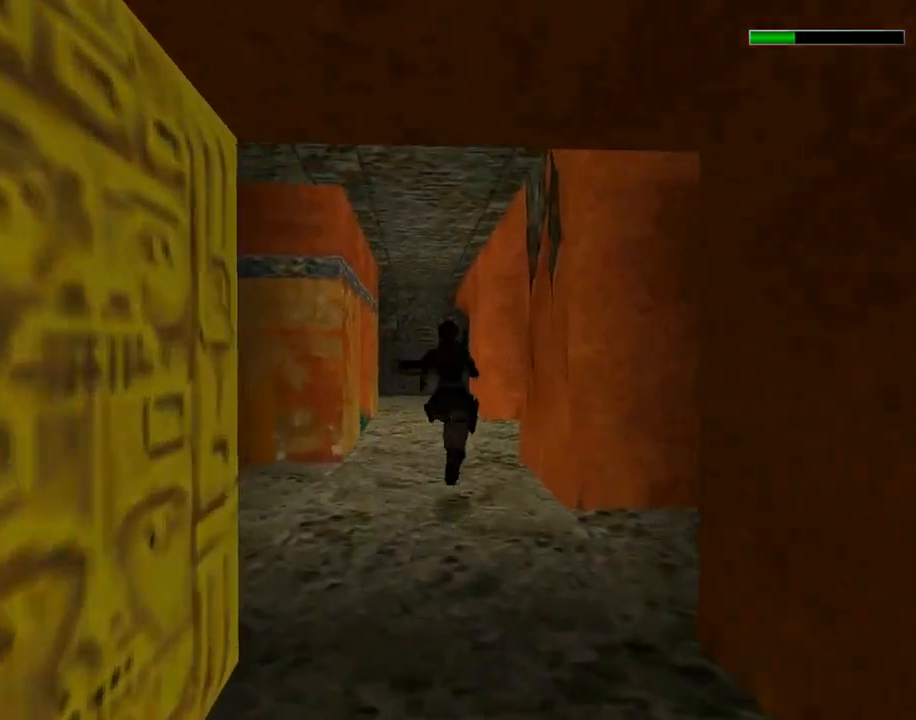
{"buttons": ["DPAD_UP"], "left_stick": "center", "events": [[200, "DPAD_LEFT", "up"], [367, "R1", "up"]]}
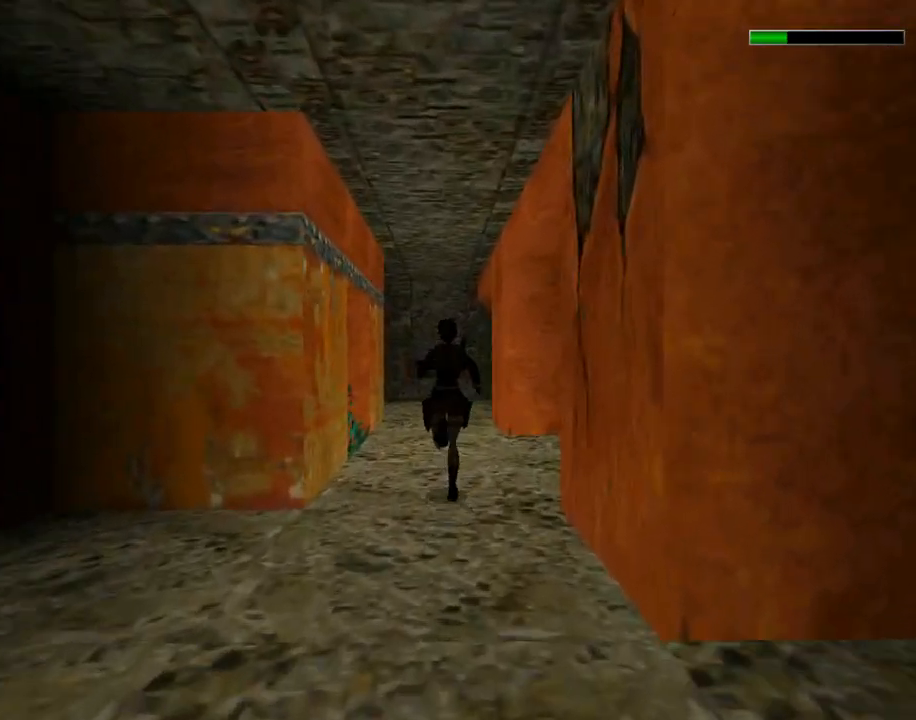
{"buttons": ["DPAD_UP", "DPAD_LEFT"], "left_stick": "center", "events": [[133, "DPAD_LEFT", "down"]]}
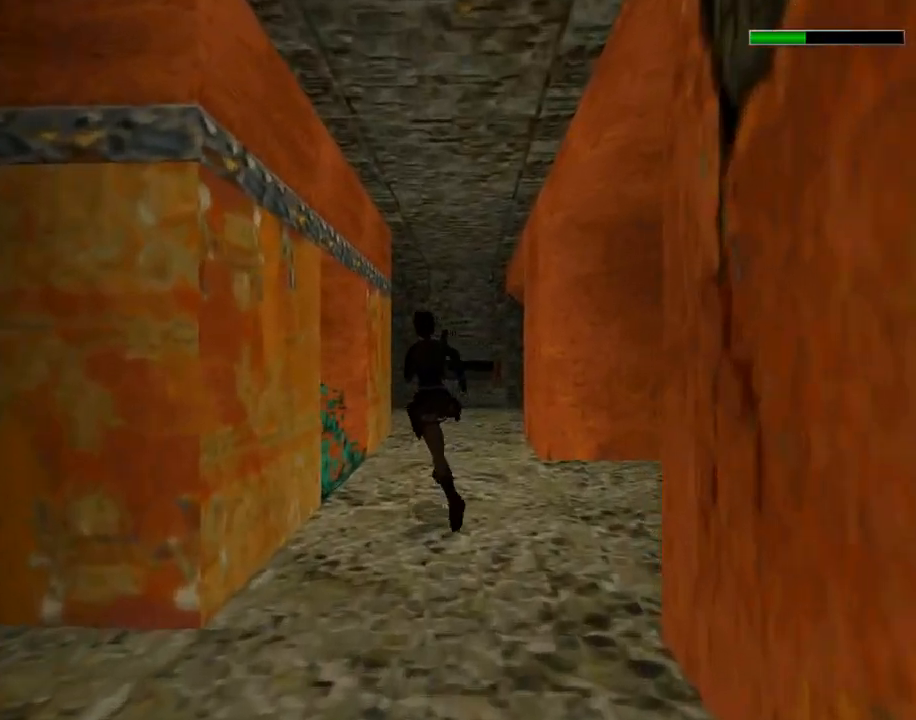
{"buttons": ["DPAD_UP"], "left_stick": "center", "events": [[267, "DPAD_LEFT", "up"]]}
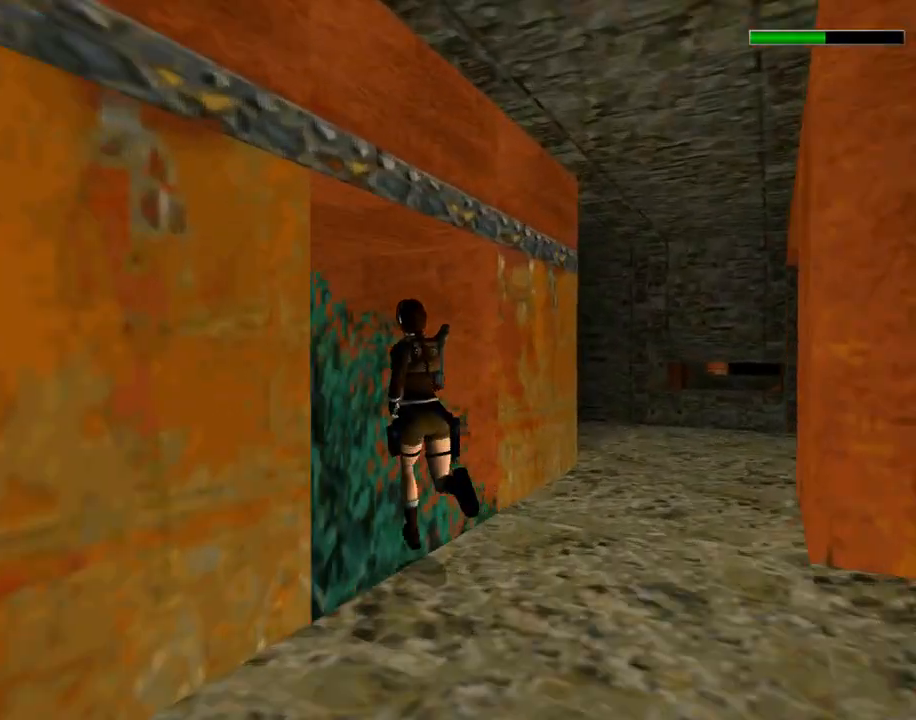
{"buttons": [], "left_stick": "center", "events": [[133, "DPAD_UP", "up"]]}
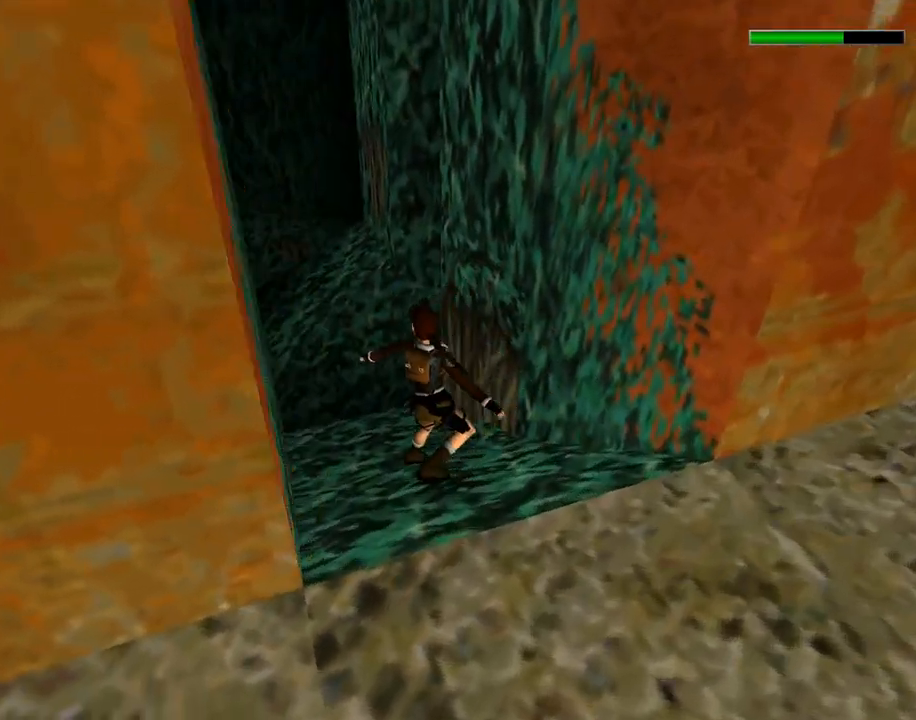
{"buttons": [], "left_stick": "center", "events": []}
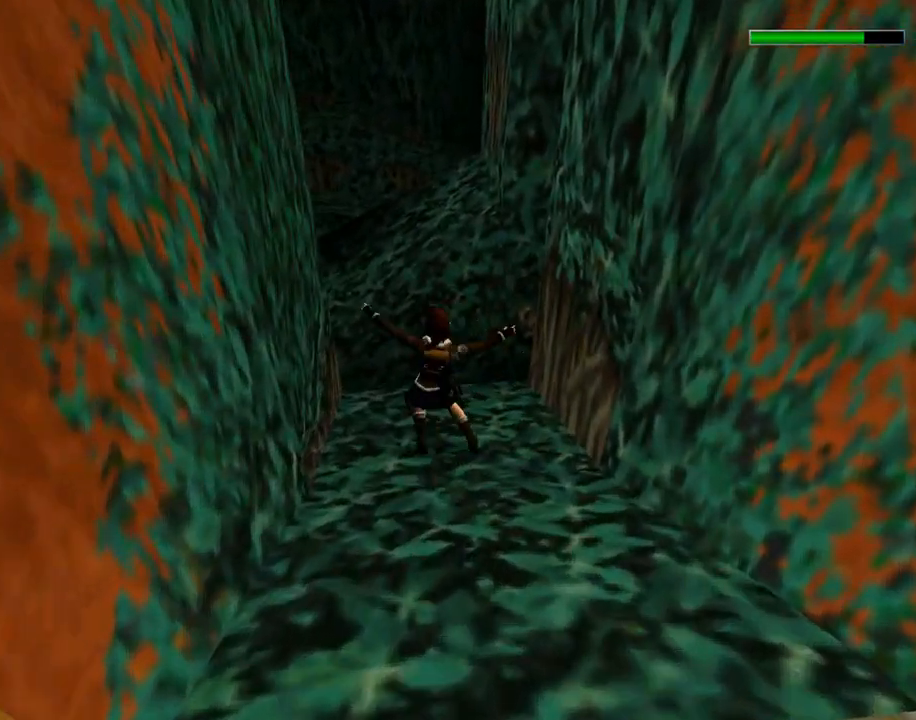
{"buttons": ["R1", "DPAD_UP", "DPAD_LEFT"], "left_stick": "center", "events": [[67, "R1", "down"], [300, "DPAD_UP", "down"], [333, "DPAD_LEFT", "down"]]}
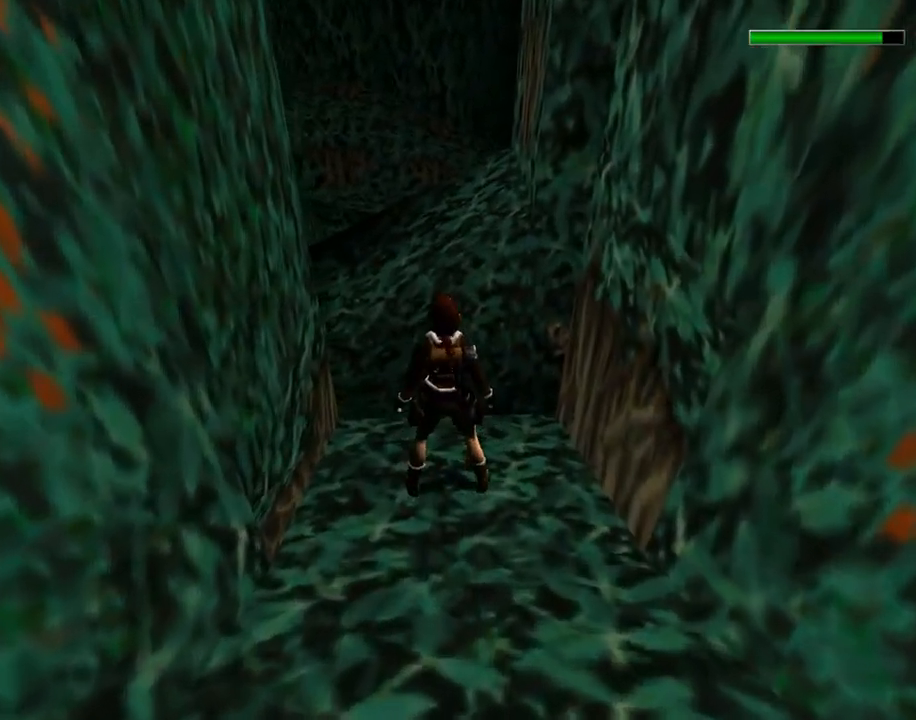
{"buttons": ["R1"], "left_stick": "center", "events": [[300, "DPAD_LEFT", "up"], [367, "DPAD_UP", "up"]]}
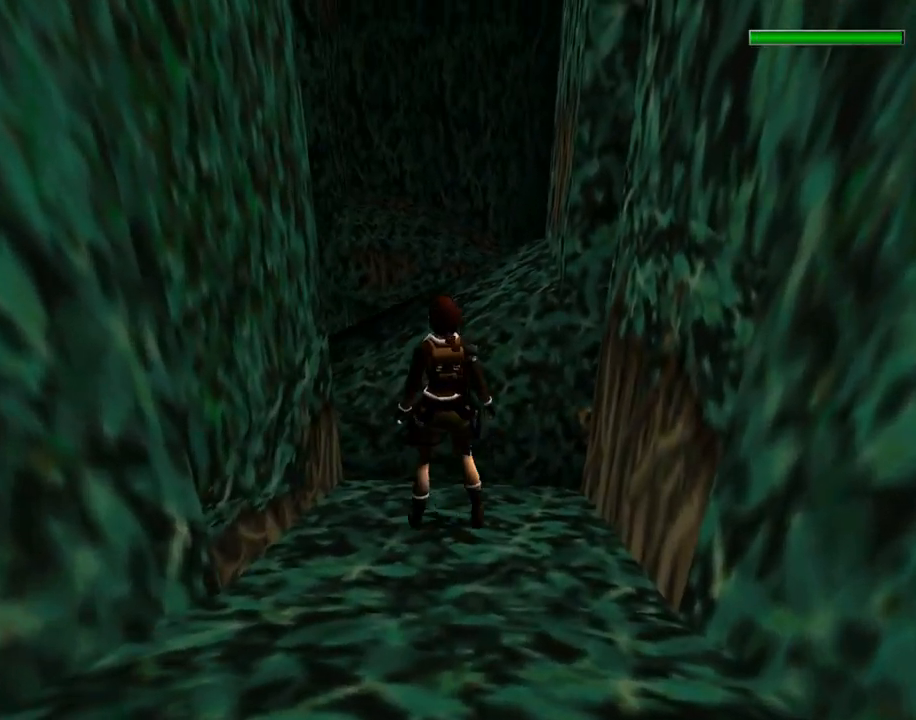
{"buttons": ["DPAD_LEFT"], "left_stick": "center", "events": [[67, "R1", "up"], [300, "DPAD_LEFT", "down"]]}